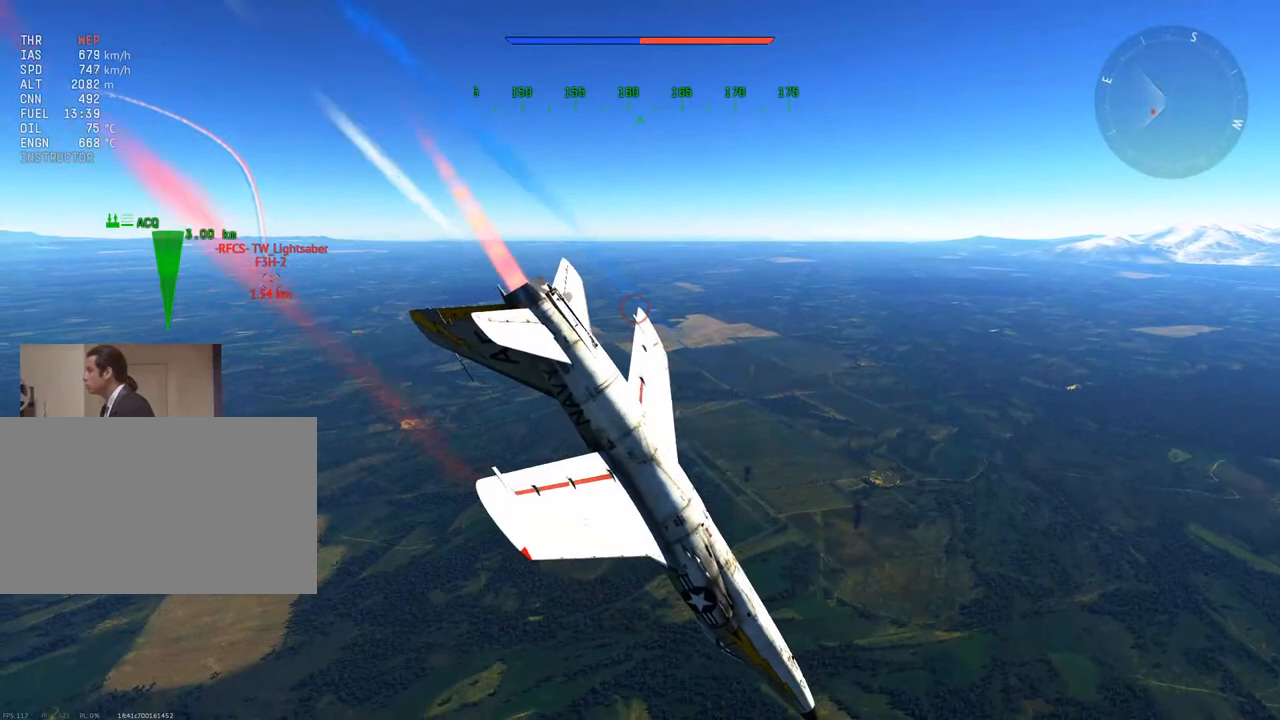
Gameplay with keyboard and mouse; each line is a JSON object with the keys and mouse buttons held at the frame after it. "events" lists presses ("down") and releases ("up") of "1", "2", "3", "4", "5", "a", "alt", "c", "caps_lock", "ctrl", "d", "e", "f", "g", "q", "r", "s", "shift", "space", "t", "tab", "v", "w", "x", "z", "mouse_left", "mouse_wheel" and "mouse_right" between this image and that frame as [ms after this image, input, new state], when the widget could be followed in between. "mouse_left", "mouse_wheel", "mouse_right" = the "left", "wheel", "right" buttons of the "mouse" list. No other keys are recorded. "wheel" means that the mouse wheel is clicked or scrolled. "mouse_move" is the direction in which the mouse moves at that frame (one of eight, or "still"), when it could be read.
{"keys": ["v", "w"], "mouse": [], "mouse_move": "still", "events": [[166, "d", "down"], [317, "d", "up"]]}
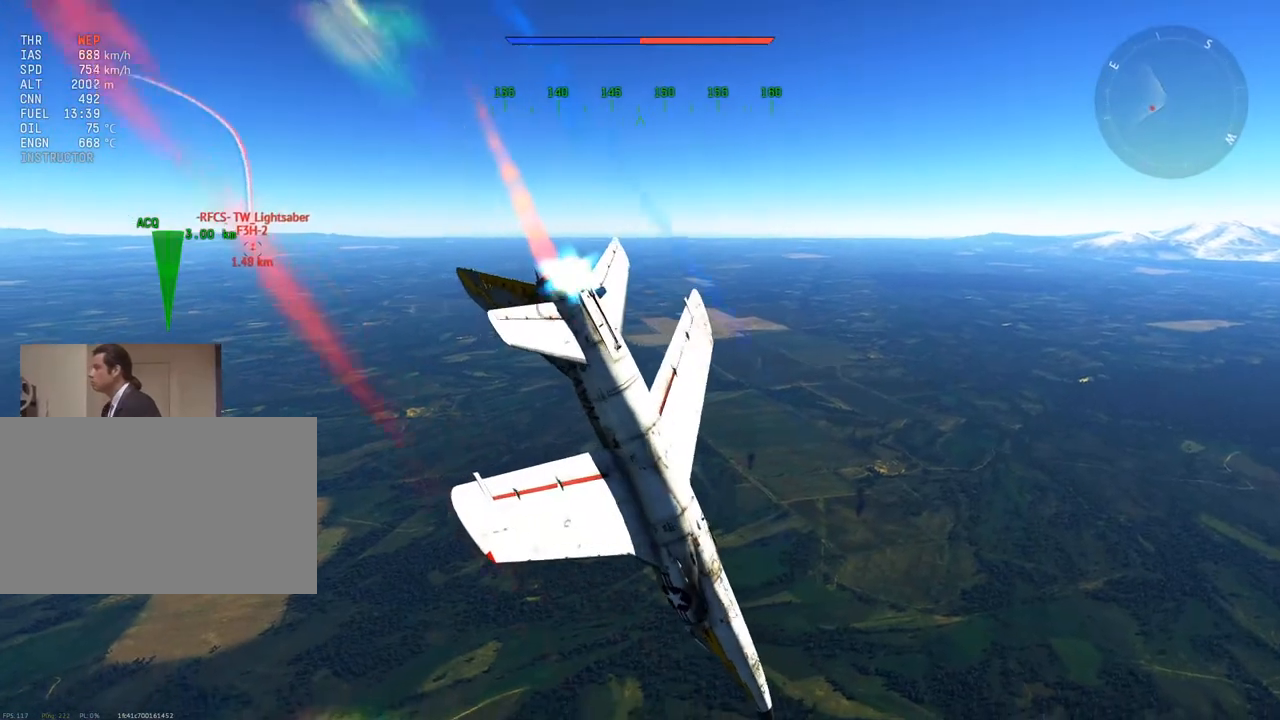
{"keys": ["v", "w"], "mouse": [], "mouse_move": "down", "events": []}
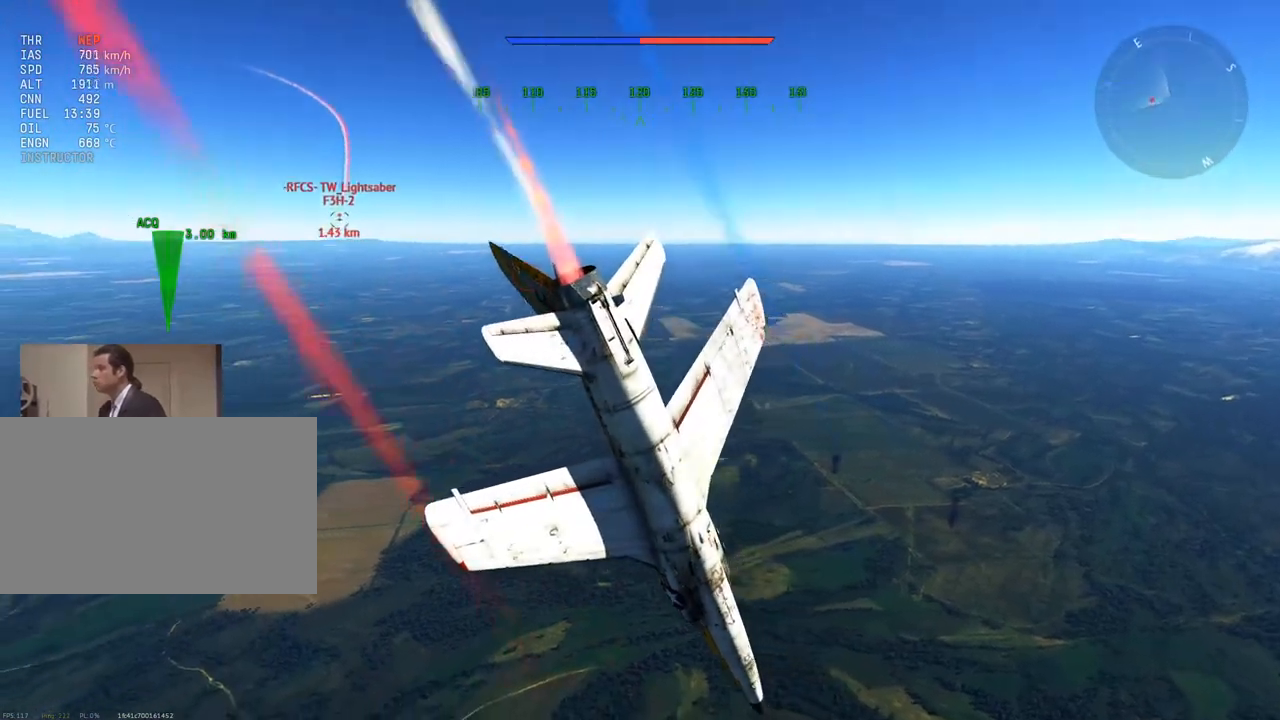
{"keys": ["s", "v"], "mouse": [], "mouse_move": "still", "events": [[200, "d", "down"], [250, "d", "up"], [333, "w", "up"], [483, "s", "down"]]}
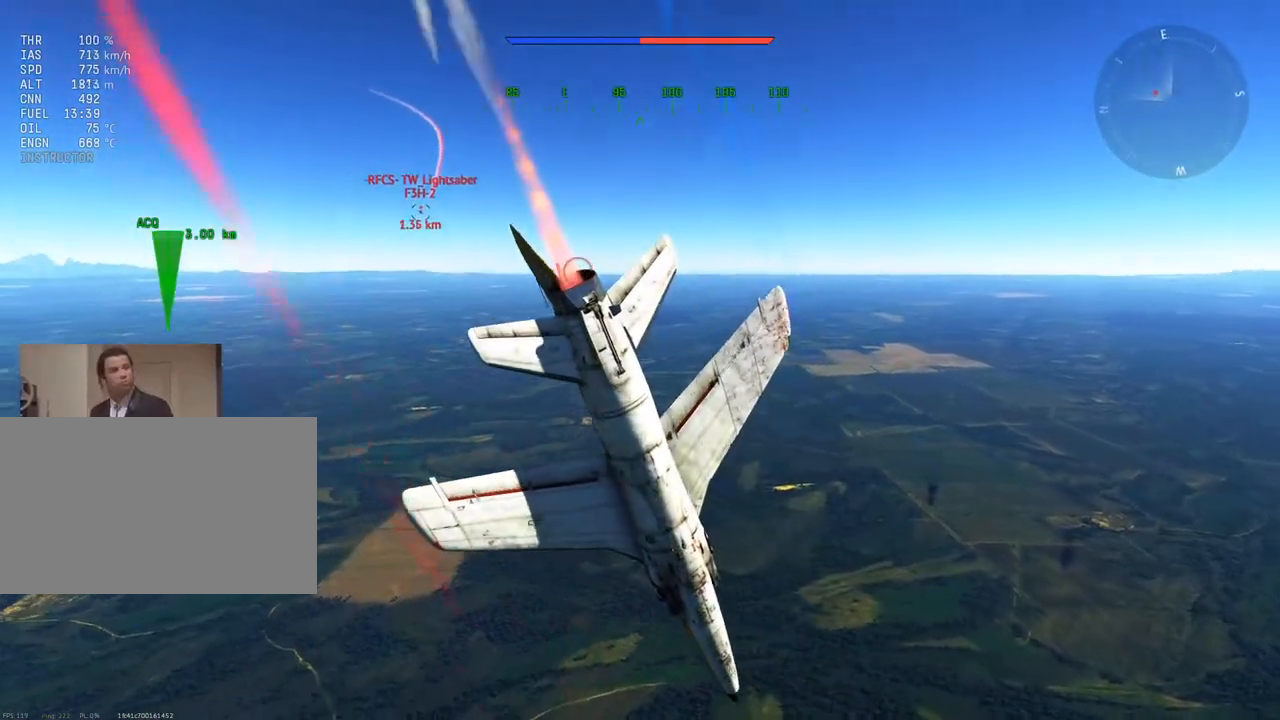
{"keys": ["v"], "mouse": [], "mouse_move": "still", "events": [[67, "s", "up"]]}
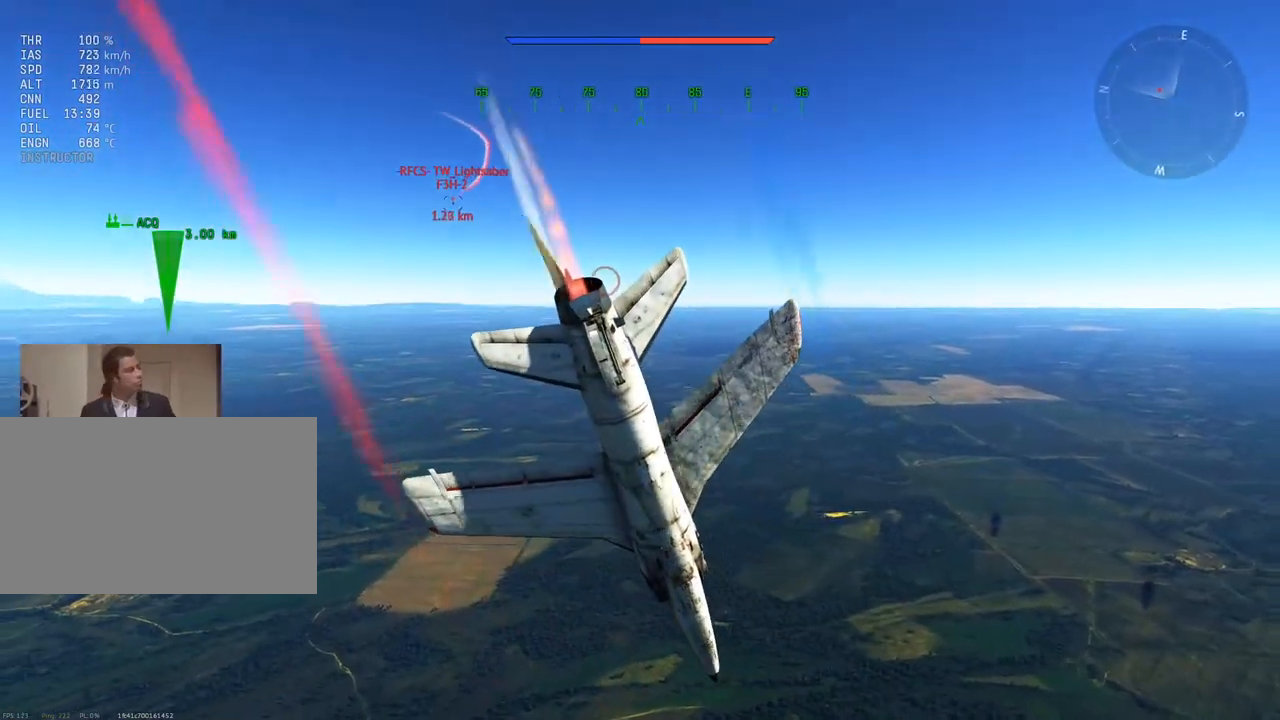
{"keys": ["v"], "mouse": [], "mouse_move": "still", "events": []}
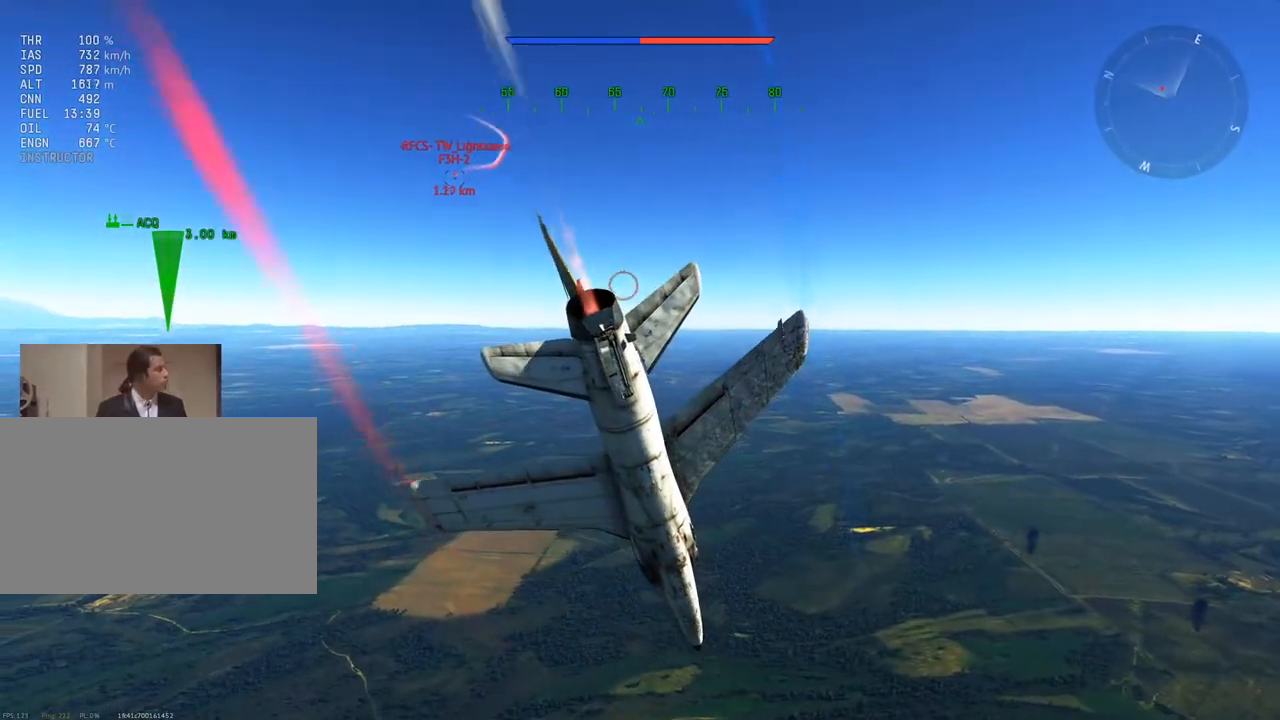
{"keys": ["v"], "mouse": [], "mouse_move": "still", "events": []}
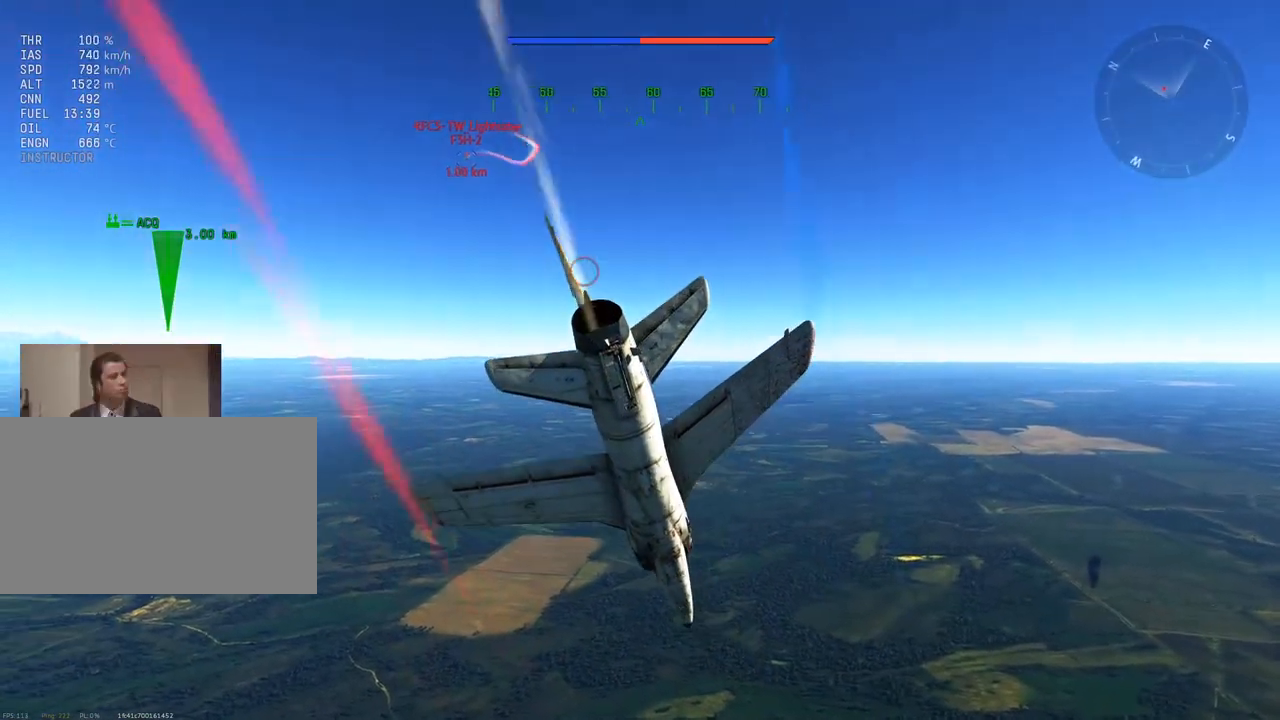
{"keys": ["v"], "mouse": [], "mouse_move": "still", "events": []}
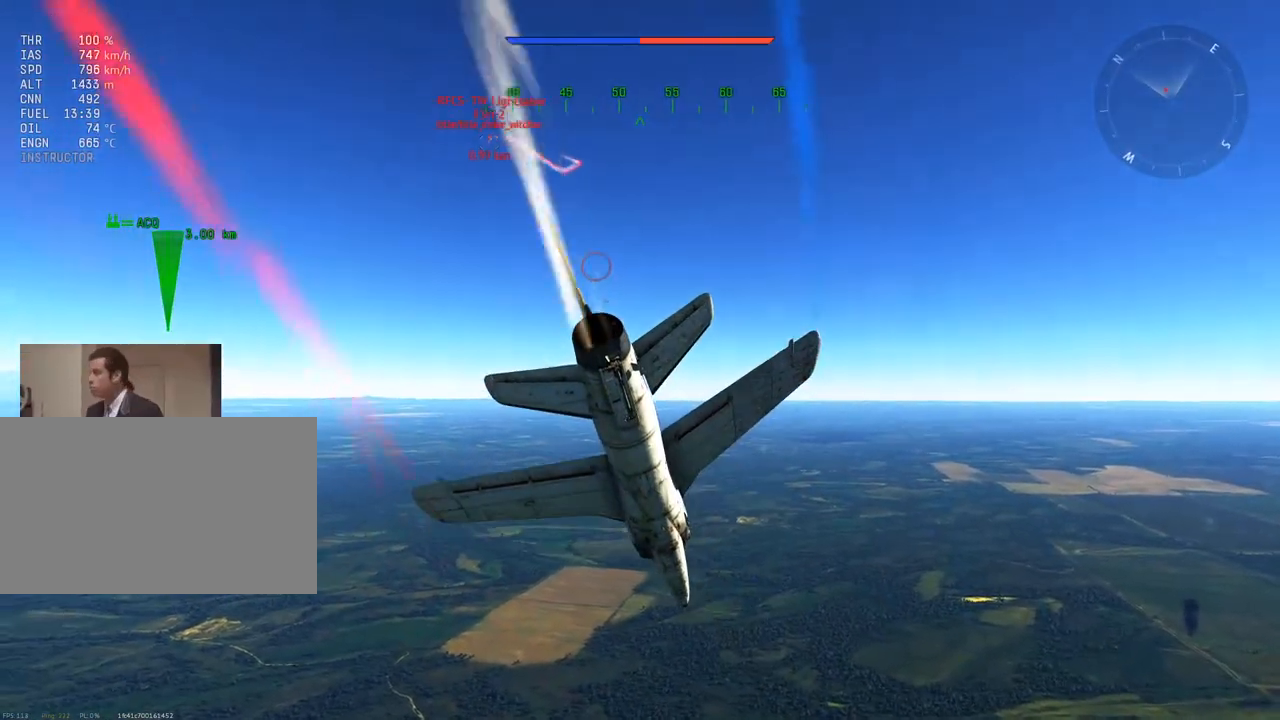
{"keys": ["v"], "mouse": [], "mouse_move": "still", "events": []}
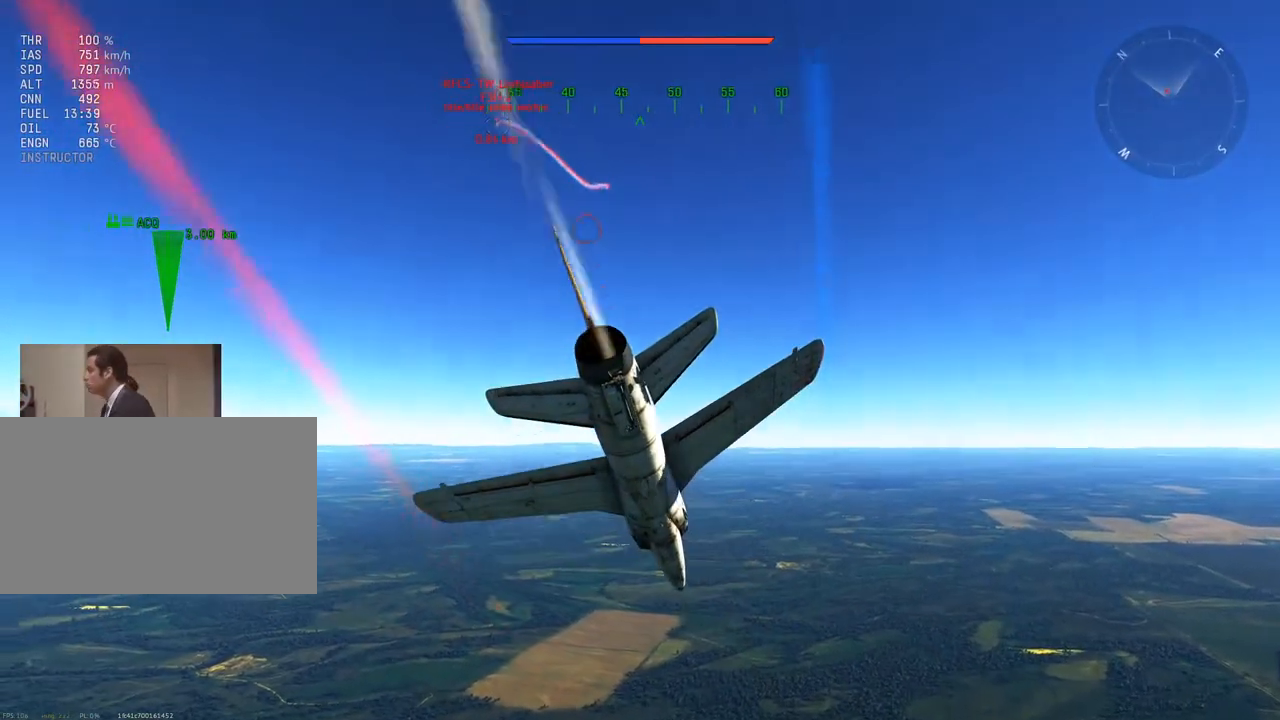
{"keys": ["v"], "mouse": [], "mouse_move": "still", "events": []}
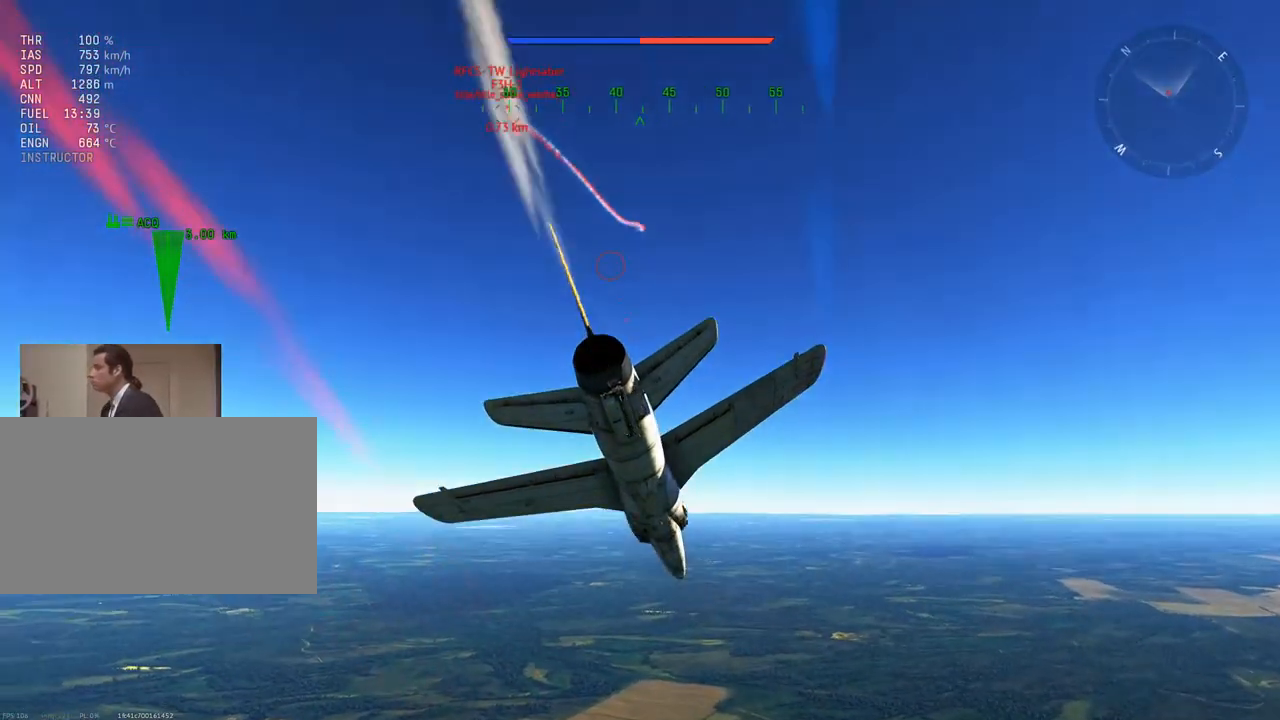
{"keys": ["a", "q", "v"], "mouse": [], "mouse_move": "still", "events": [[167, "a", "down"], [250, "q", "down"]]}
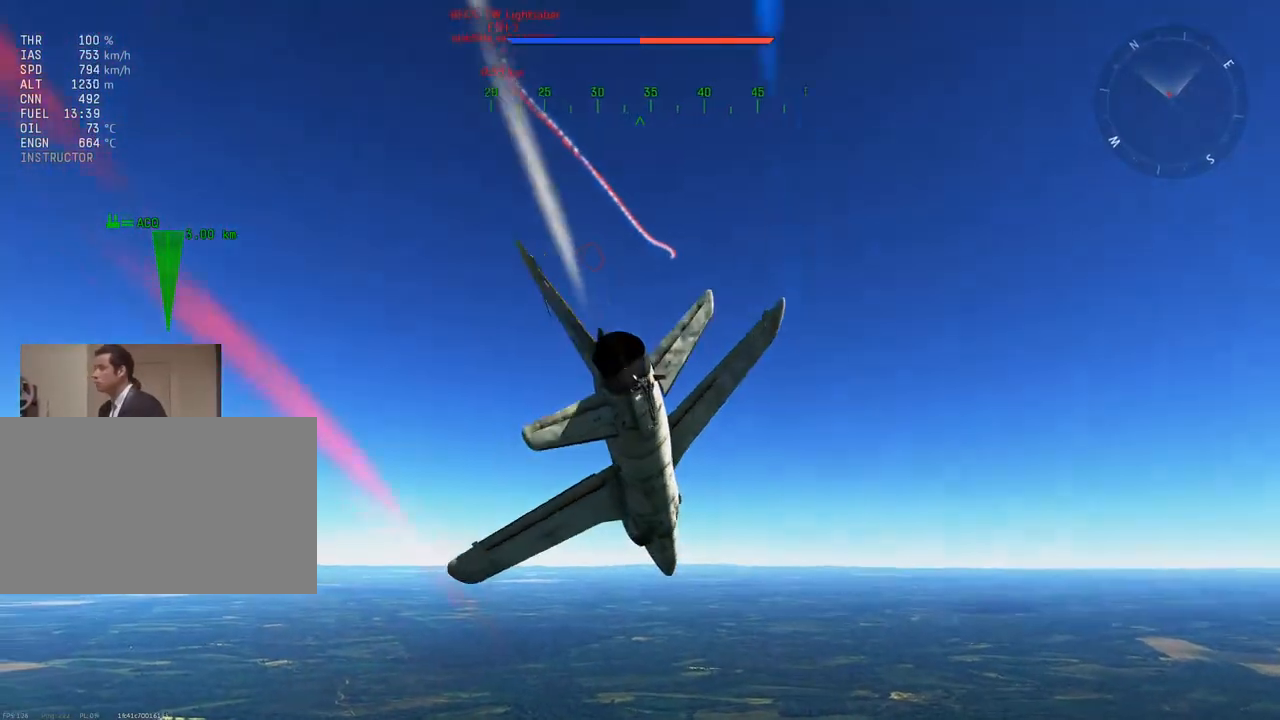
{"keys": ["d", "v"], "mouse": [], "mouse_move": "still", "events": [[133, "a", "up"], [133, "q", "up"], [216, "d", "down"]]}
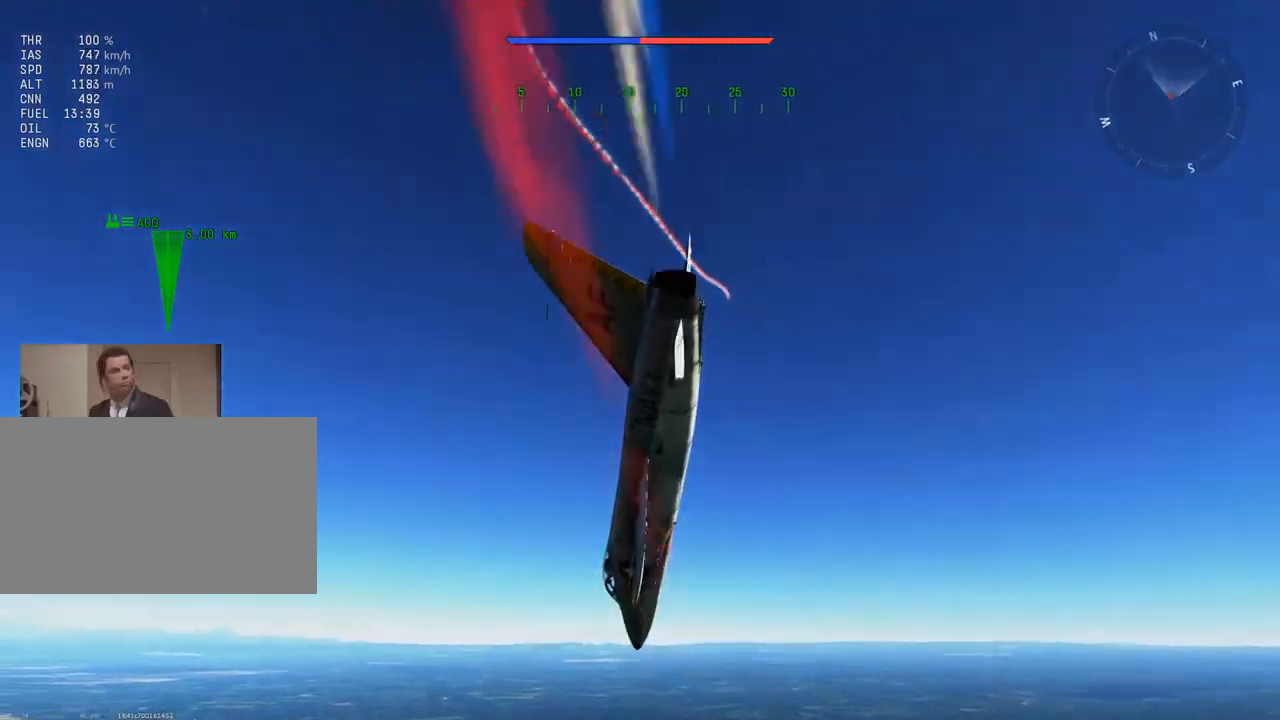
{"keys": ["d", "e", "v"], "mouse": [], "mouse_move": "right", "events": [[284, "e", "down"]]}
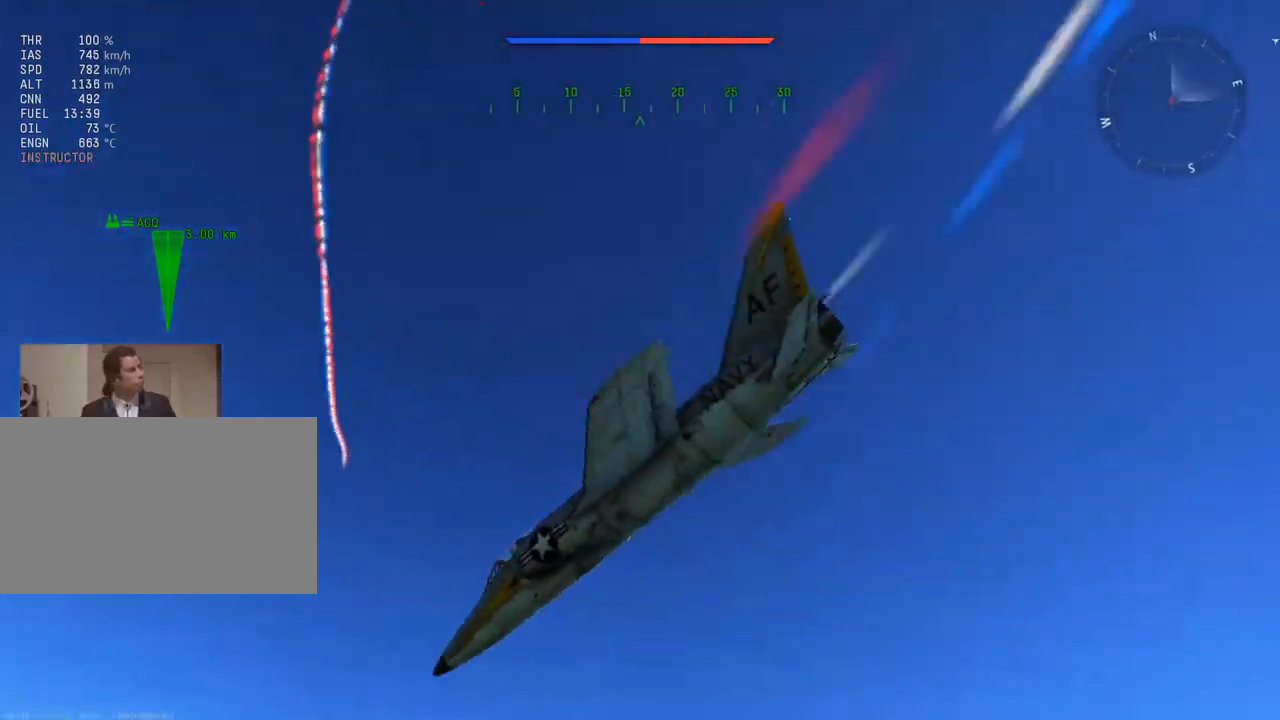
{"keys": ["v"], "mouse": [], "mouse_move": "still", "events": [[33, "e", "up"], [83, "d", "up"]]}
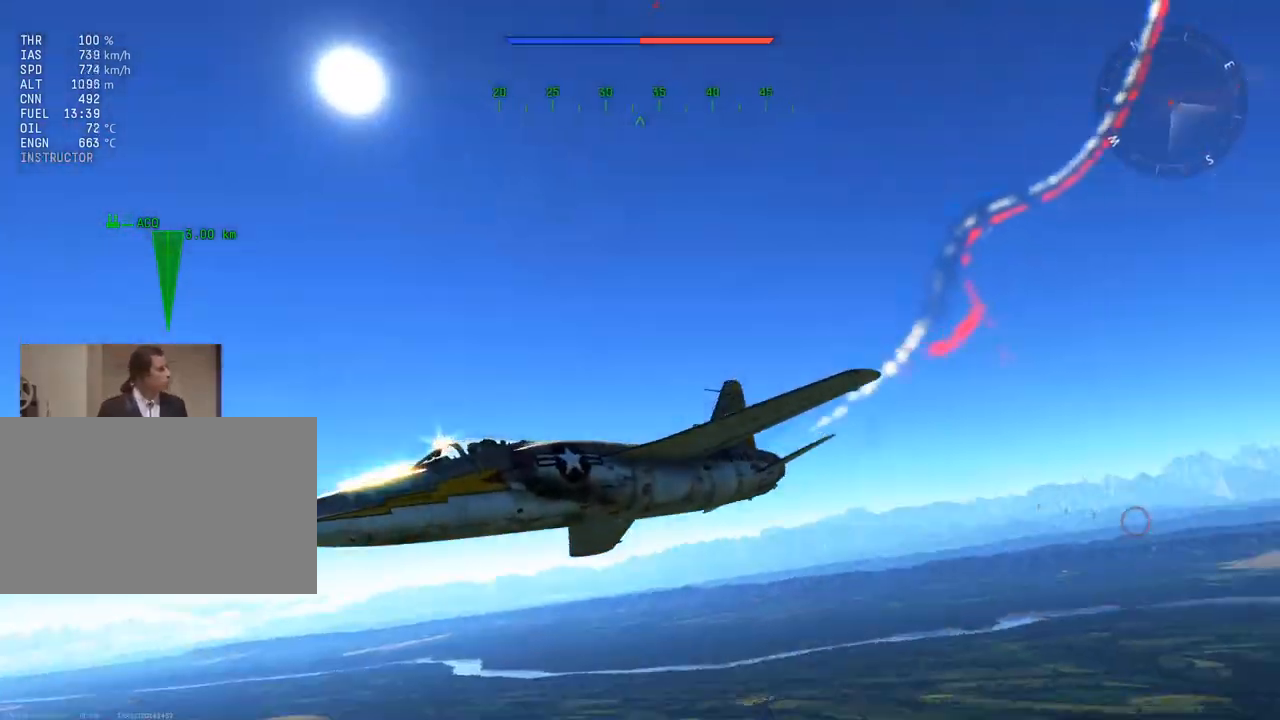
{"keys": ["a", "v"], "mouse": [], "mouse_move": "still", "events": [[468, "a", "down"]]}
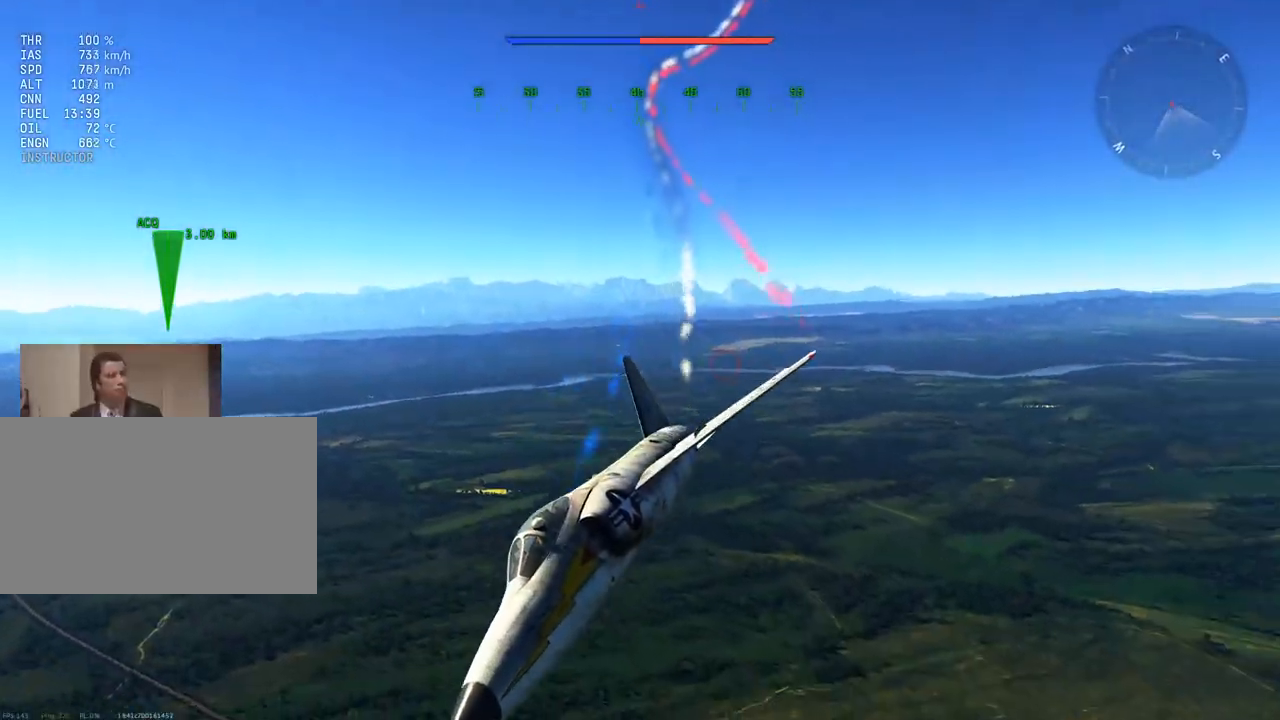
{"keys": ["d", "v"], "mouse": [], "mouse_move": "down", "events": [[17, "a", "up"], [384, "d", "down"]]}
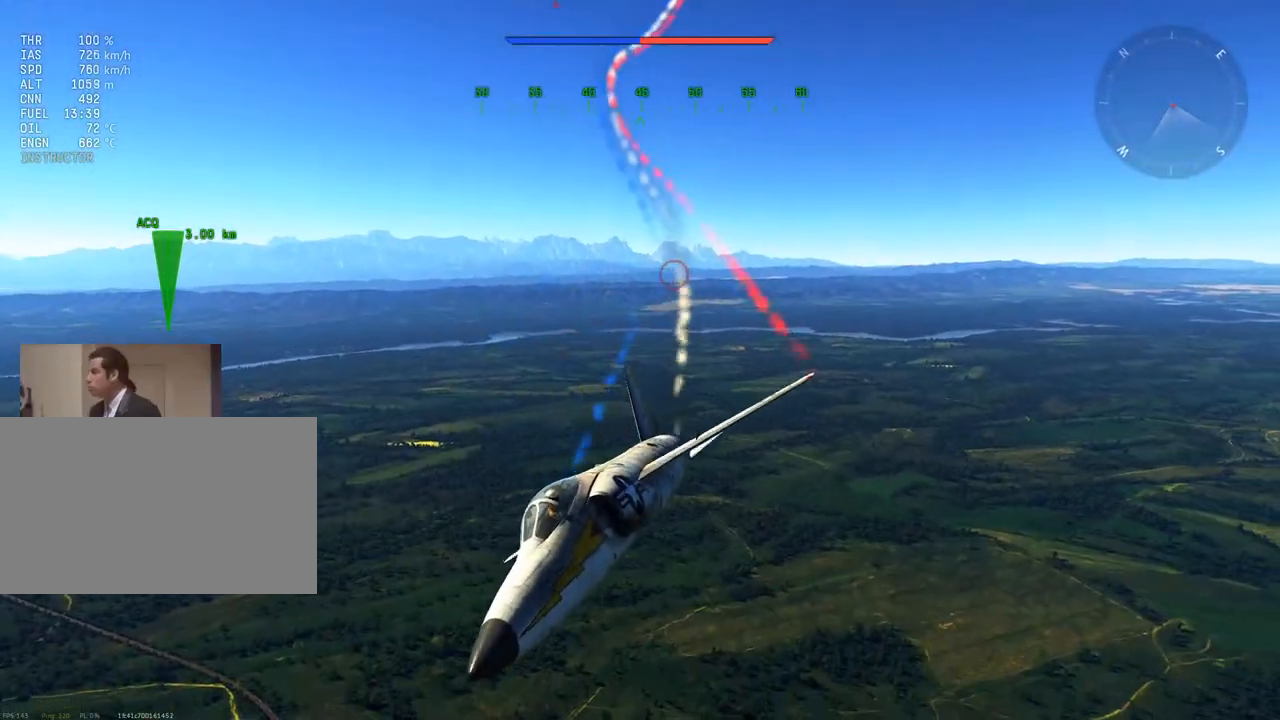
{"keys": ["v"], "mouse": [], "mouse_move": "left", "events": [[67, "d", "up"], [267, "d", "down"], [401, "d", "up"]]}
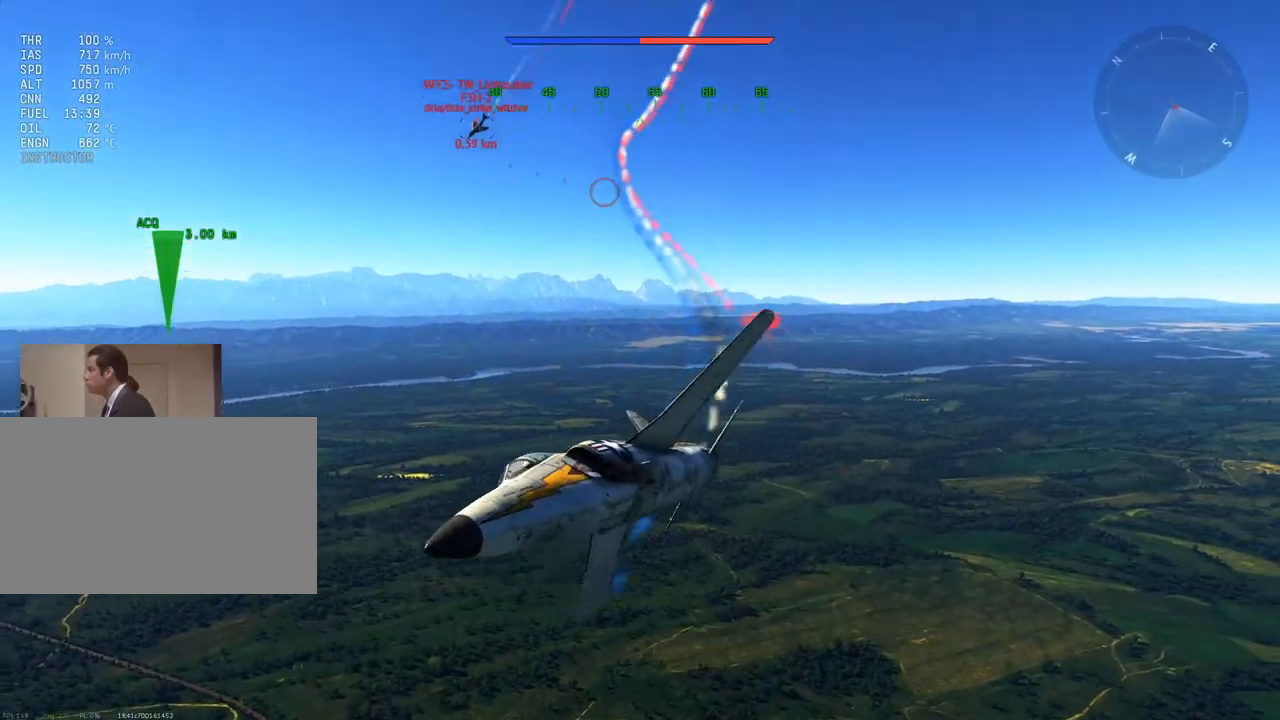
{"keys": ["s", "v"], "mouse": [], "mouse_move": "up-left", "events": [[83, "s", "down"]]}
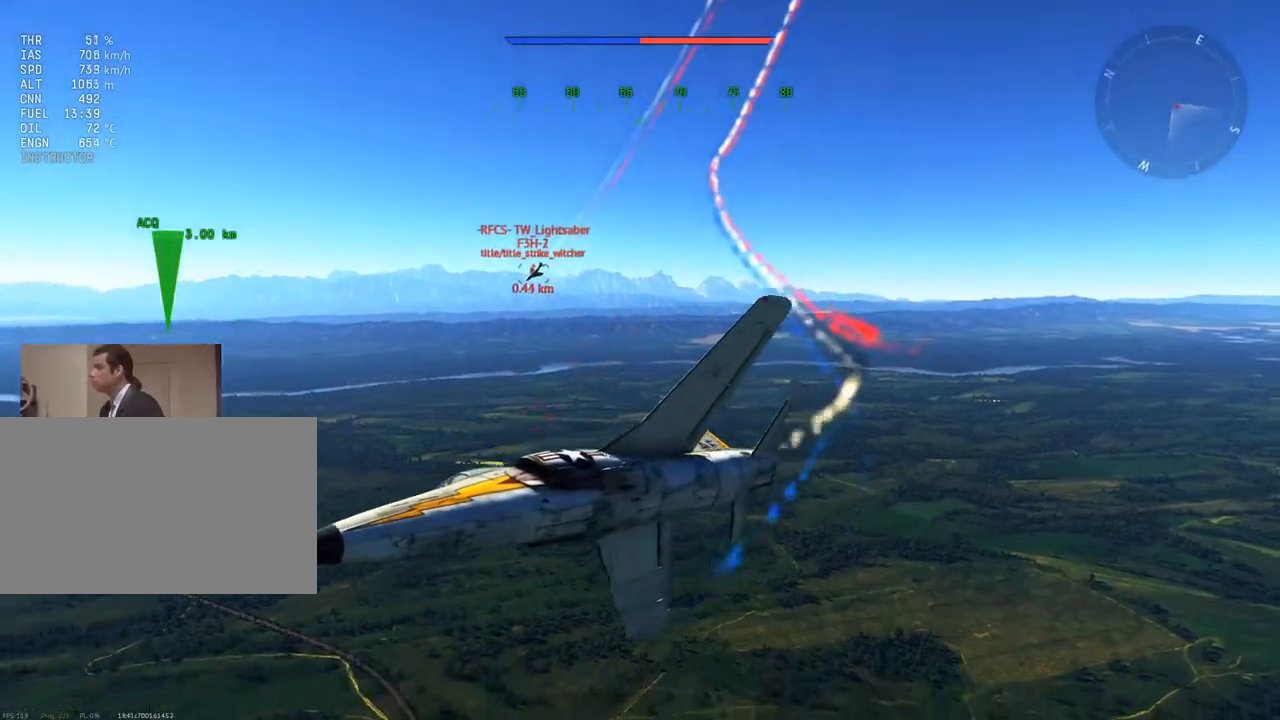
{"keys": ["s", "v"], "mouse": [], "mouse_move": "still", "events": []}
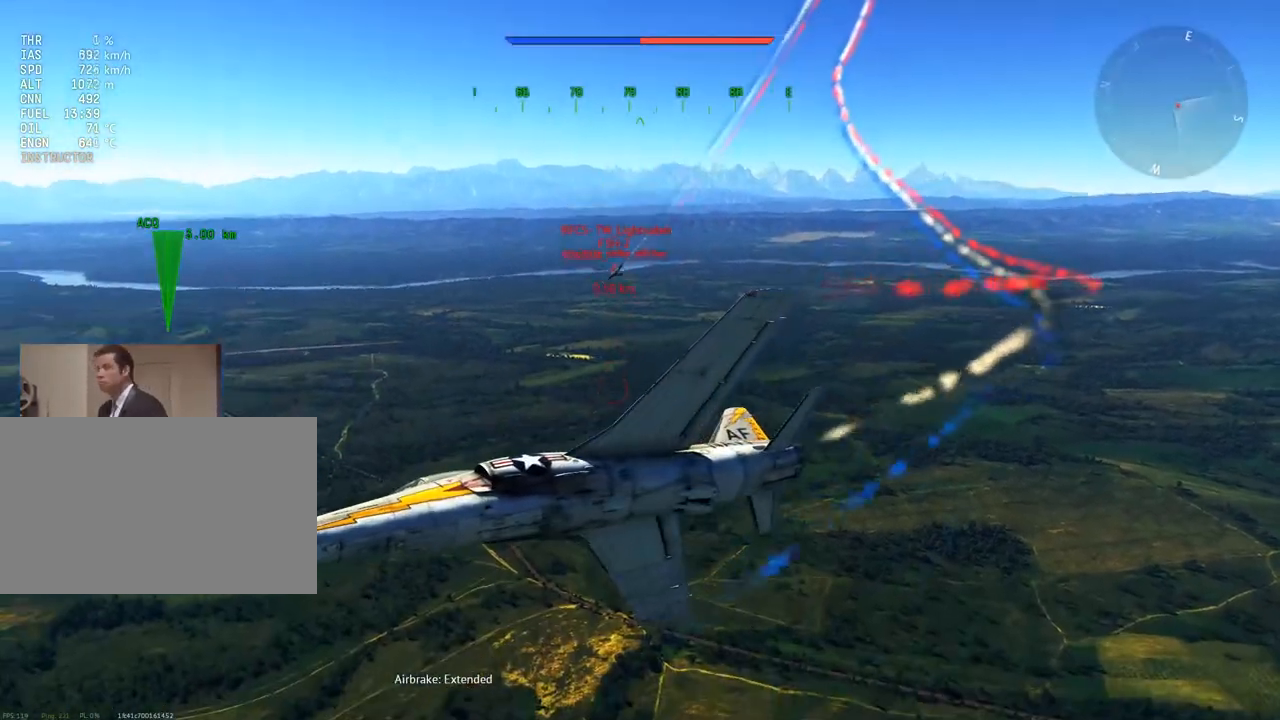
{"keys": ["v"], "mouse": [], "mouse_move": "still", "events": [[217, "s", "up"]]}
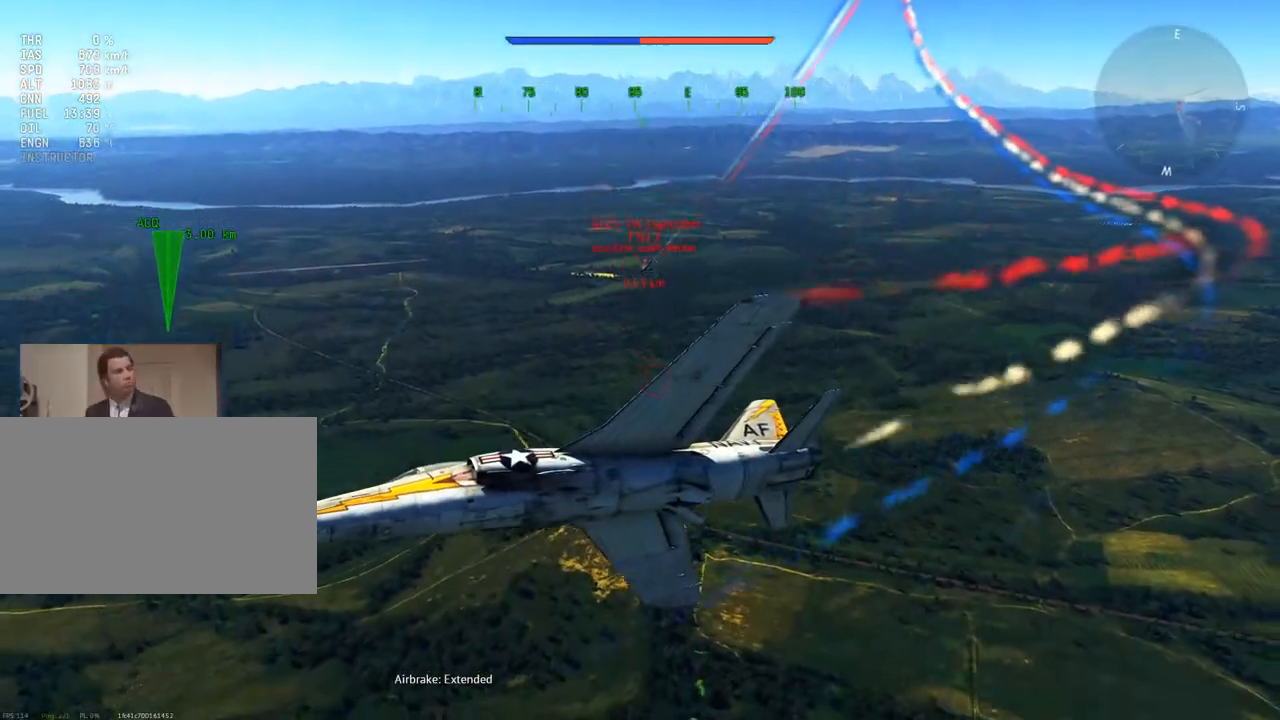
{"keys": ["v"], "mouse": [], "mouse_move": "still", "events": [[367, "f", "down"], [451, "f", "up"]]}
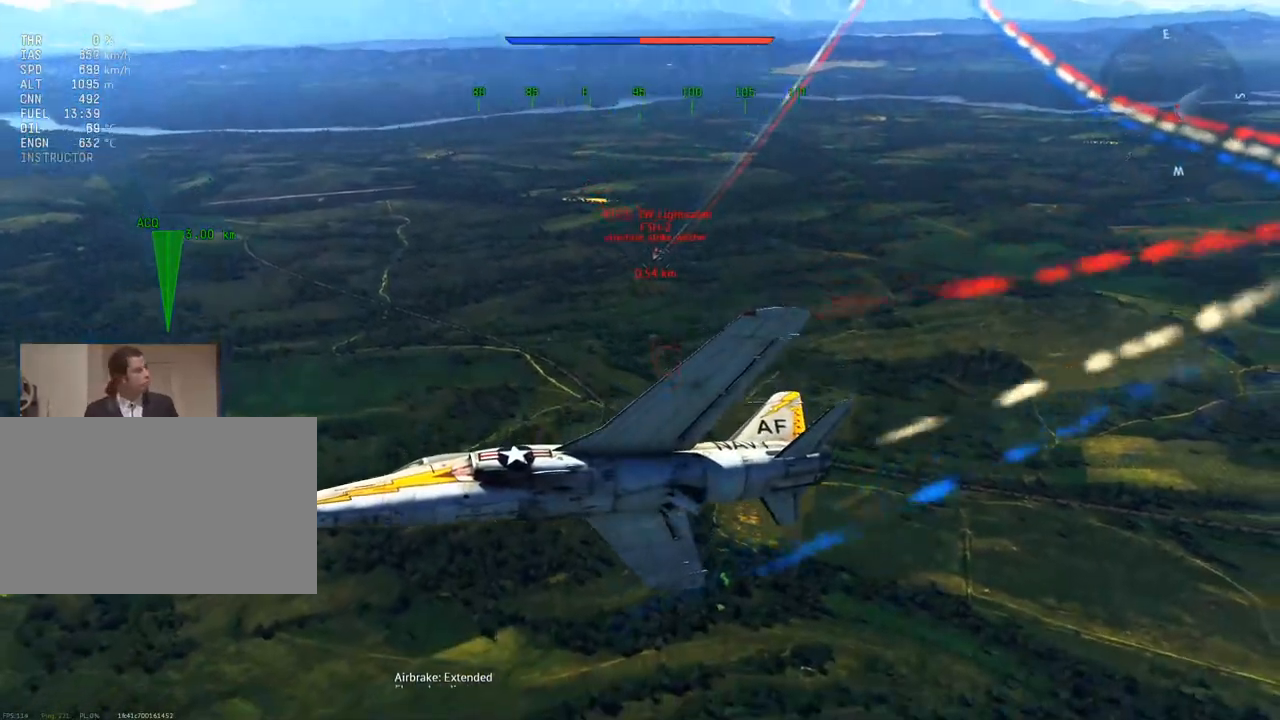
{"keys": ["v"], "mouse": [], "mouse_move": "still", "events": []}
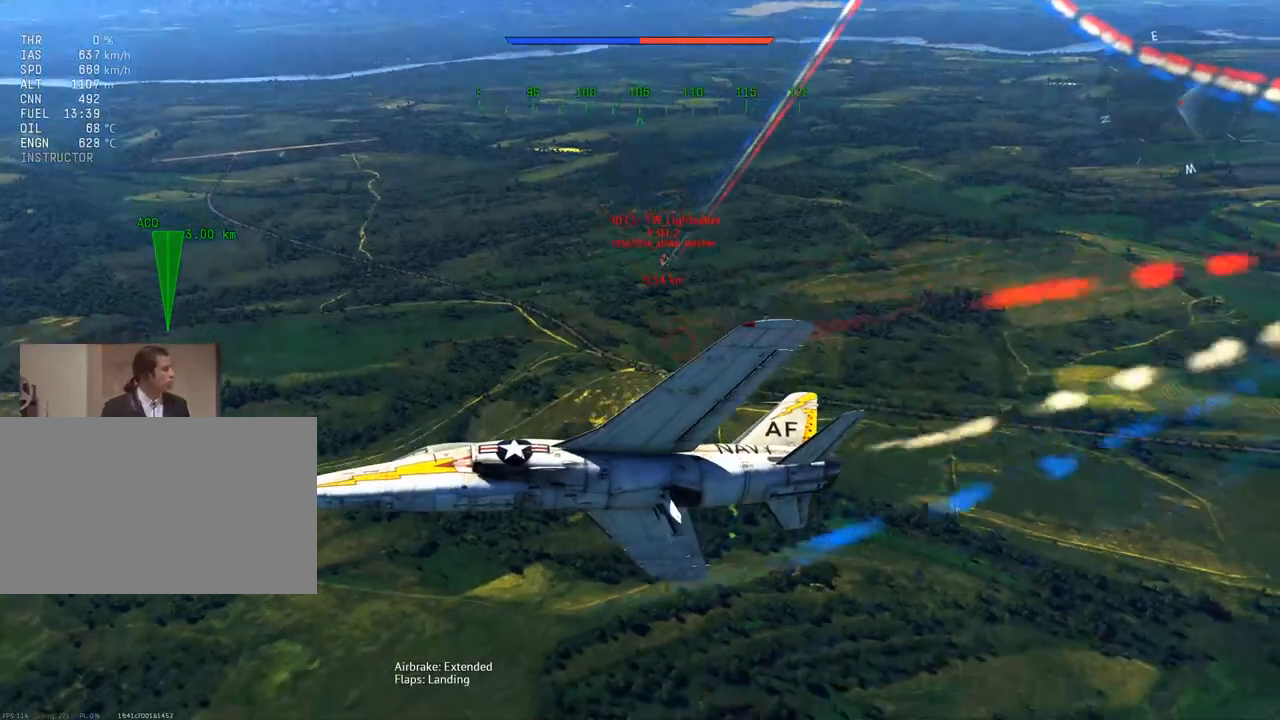
{"keys": ["v"], "mouse": [], "mouse_move": "still", "events": [[201, "d", "down"], [301, "d", "up"]]}
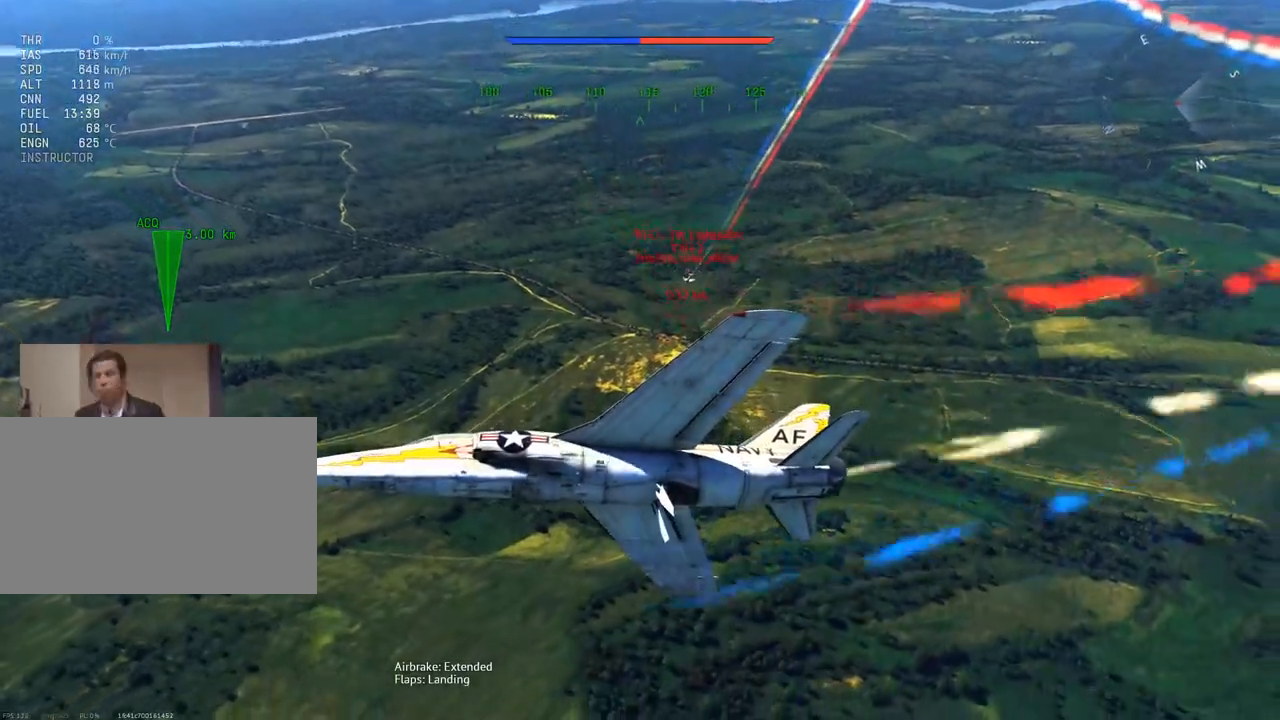
{"keys": ["v"], "mouse": [], "mouse_move": "still", "events": [[317, "d", "down"], [400, "d", "up"]]}
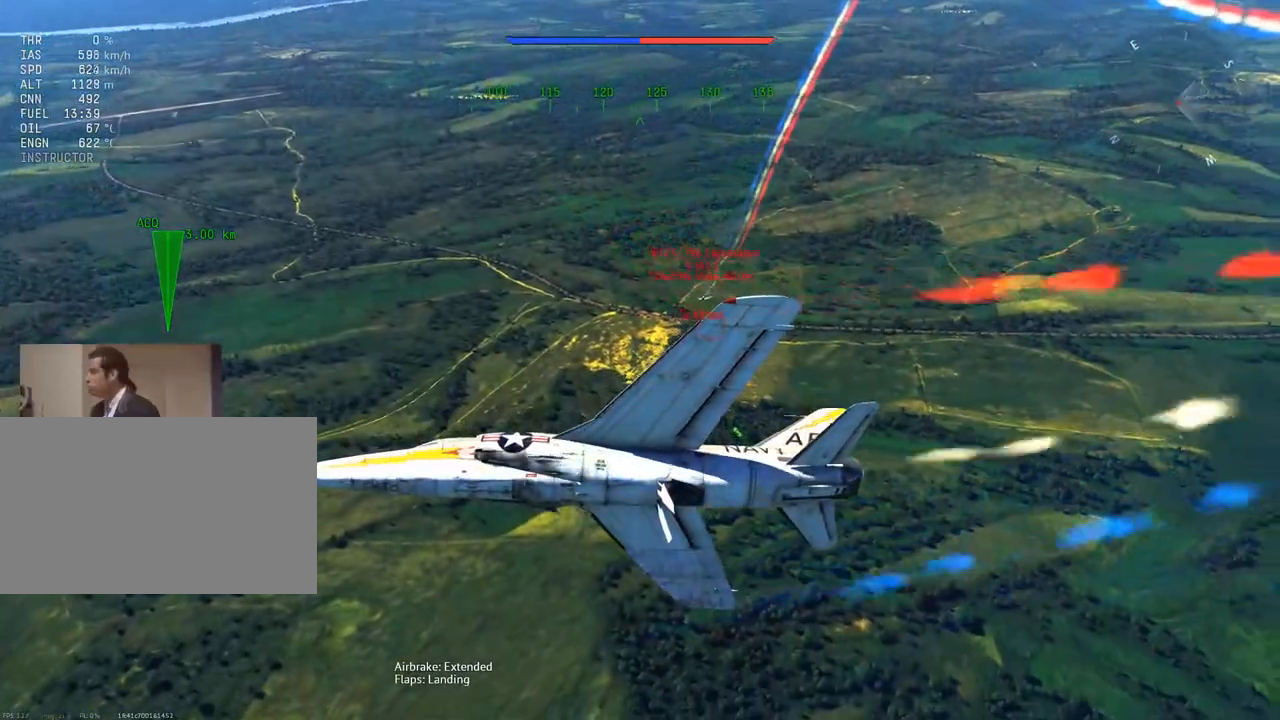
{"keys": ["a", "v"], "mouse": [], "mouse_move": "still", "events": [[484, "a", "down"]]}
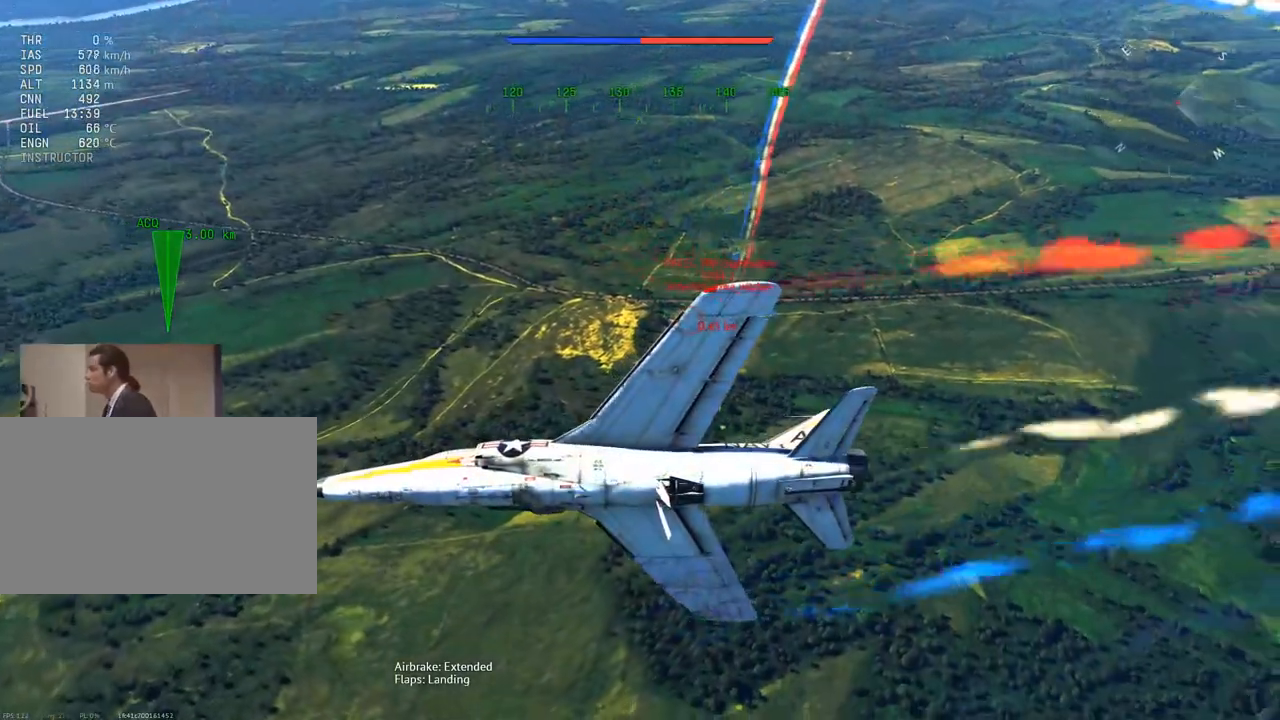
{"keys": ["v", "w"], "mouse": [], "mouse_move": "still", "events": [[250, "w", "down"], [434, "a", "up"]]}
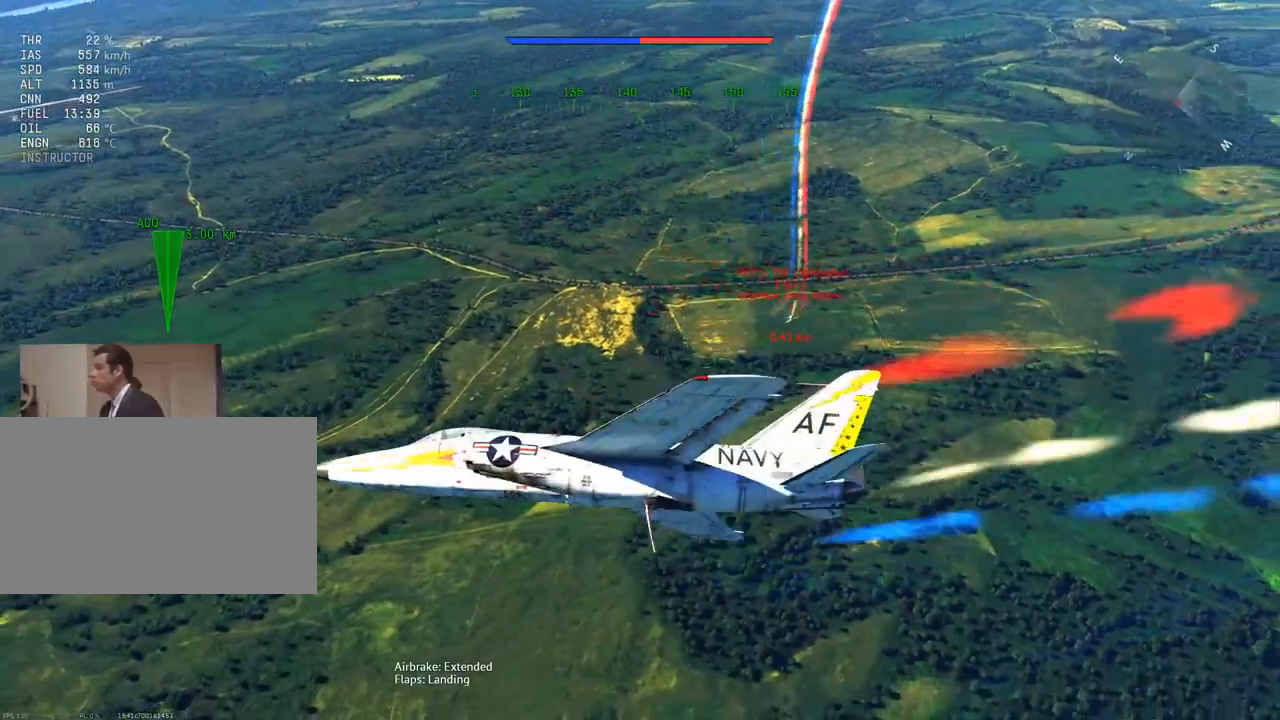
{"keys": ["v", "w"], "mouse": [], "mouse_move": "still", "events": []}
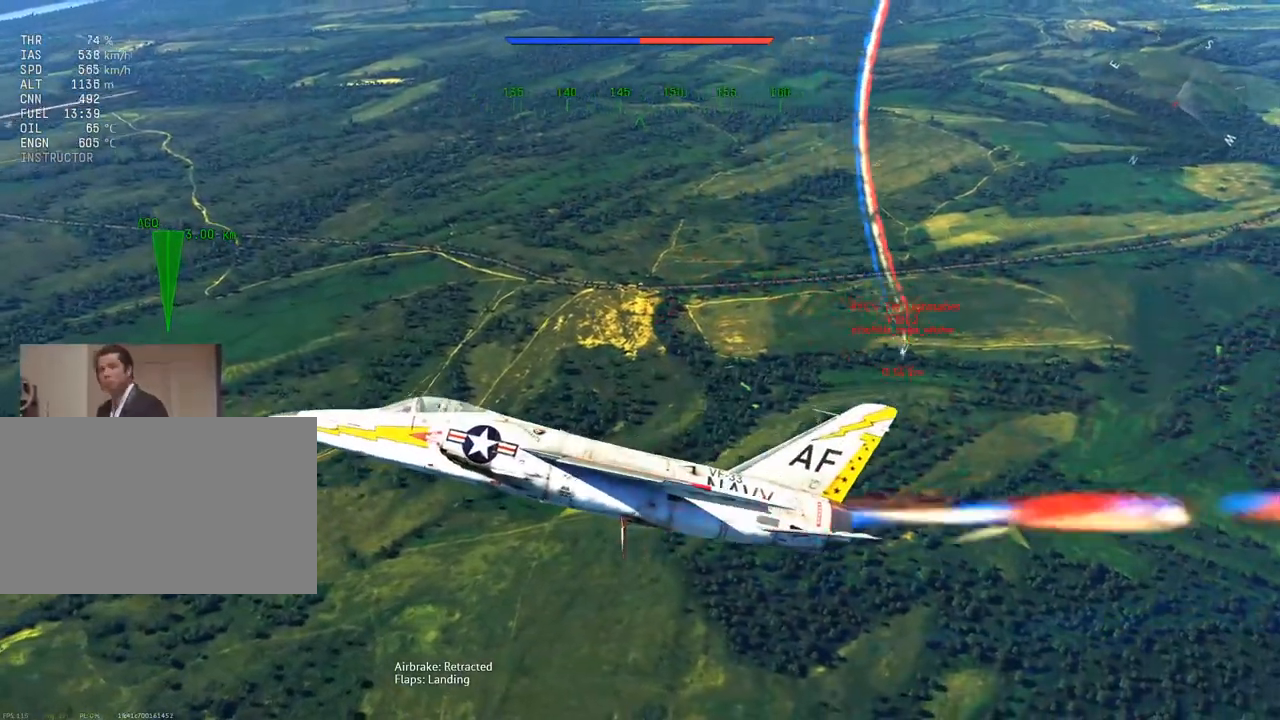
{"keys": ["d", "v", "w"], "mouse": [], "mouse_move": "right", "events": [[83, "d", "down"], [283, "d", "up"], [417, "d", "down"]]}
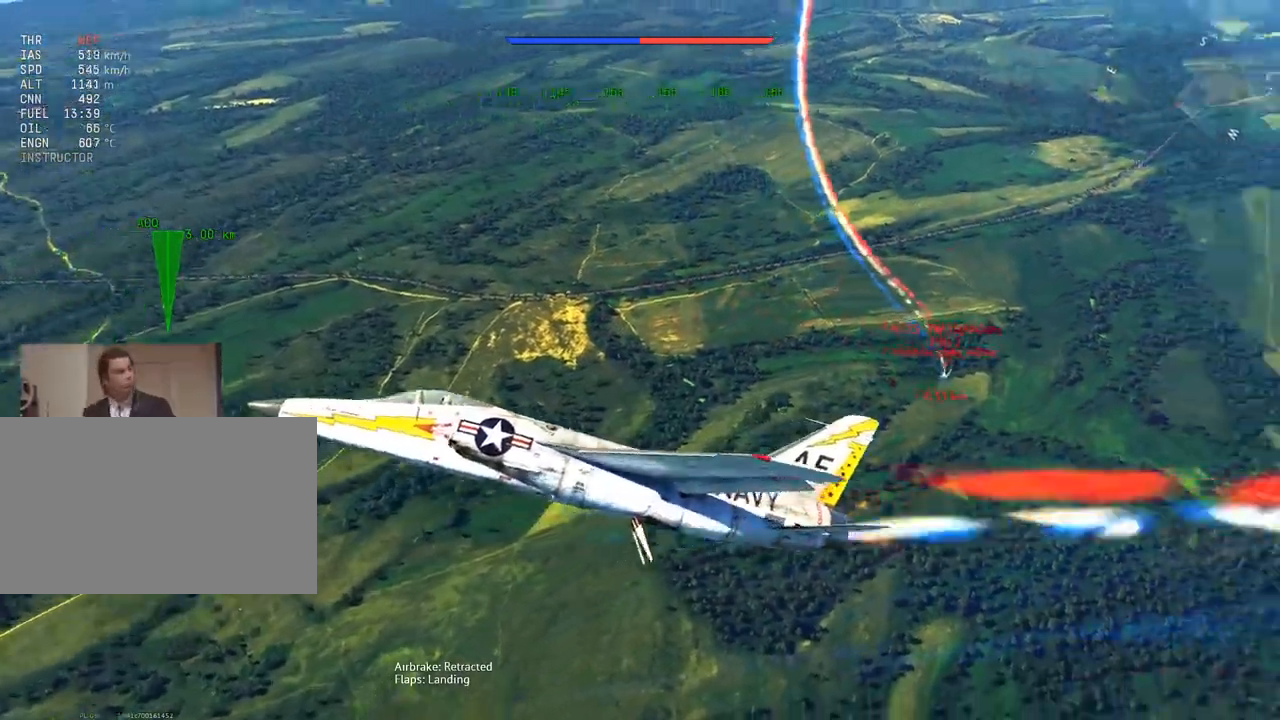
{"keys": ["v", "w"], "mouse": [], "mouse_move": "still", "events": [[50, "d", "up"]]}
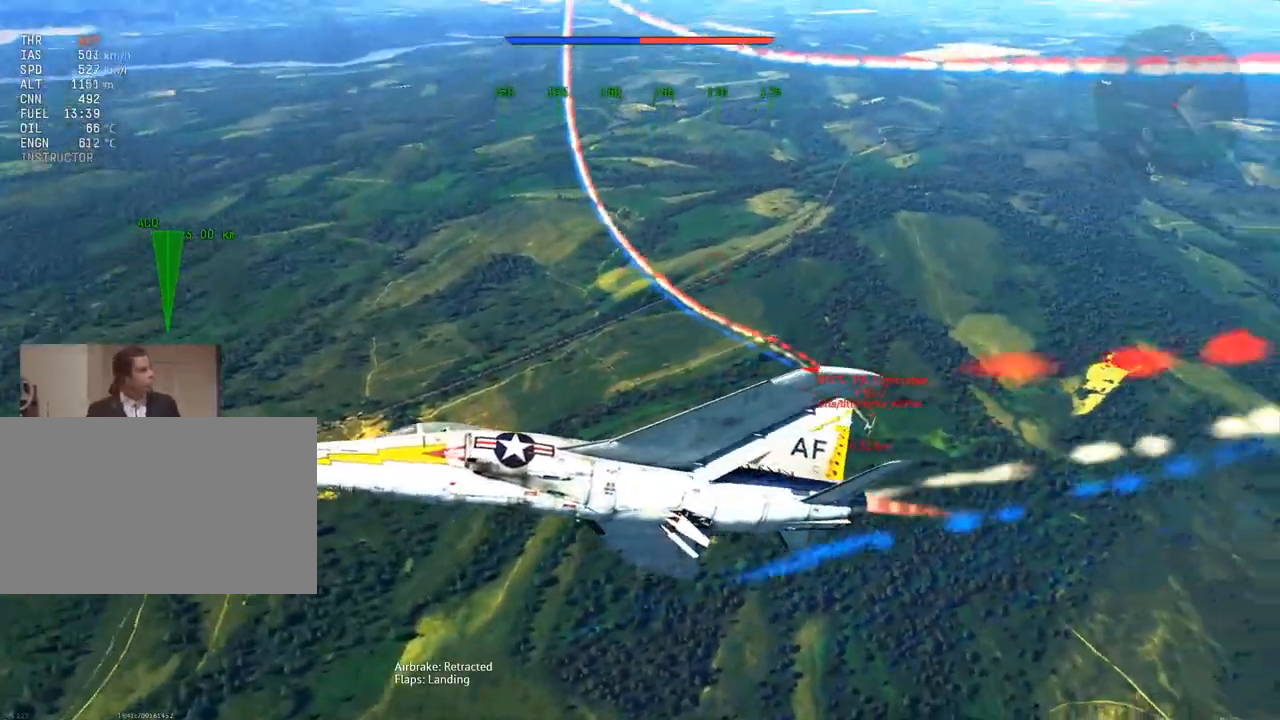
{"keys": ["d", "v", "w"], "mouse": [], "mouse_move": "still", "events": [[267, "d", "down"], [350, "d", "up"], [500, "d", "down"]]}
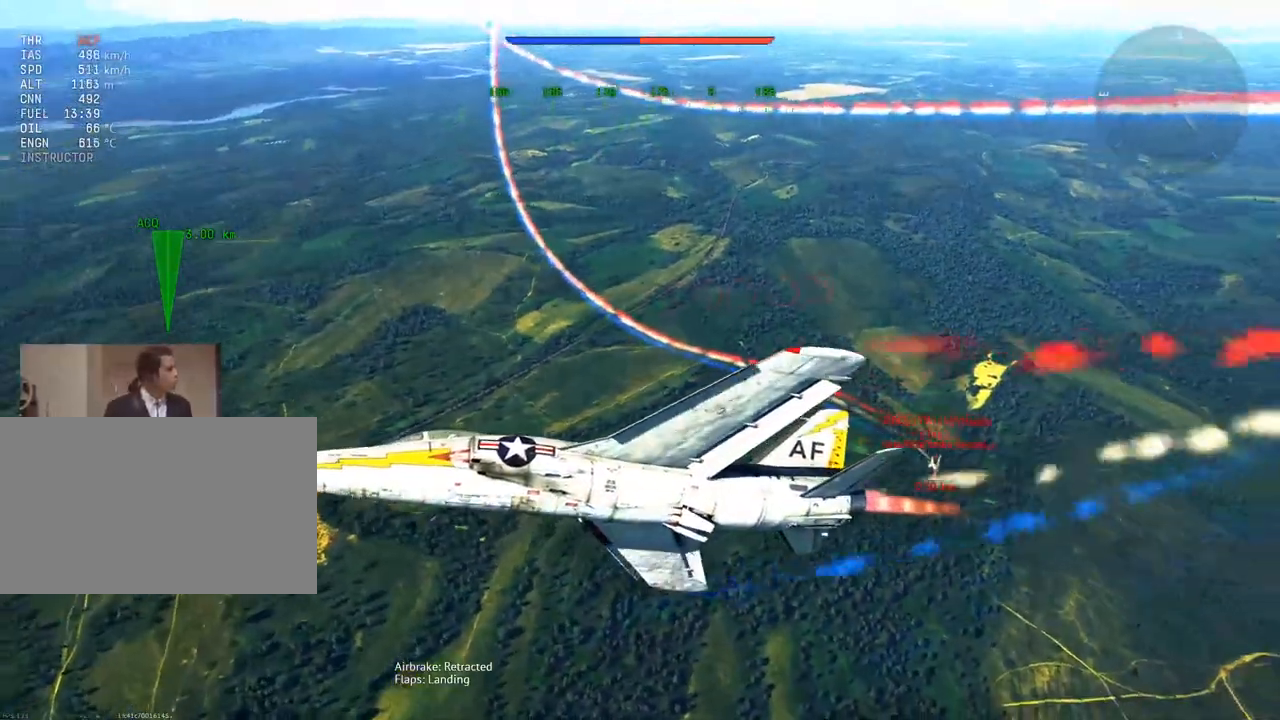
{"keys": ["s", "v"], "mouse": [], "mouse_move": "up", "events": [[367, "w", "up"], [468, "s", "down"], [501, "d", "up"]]}